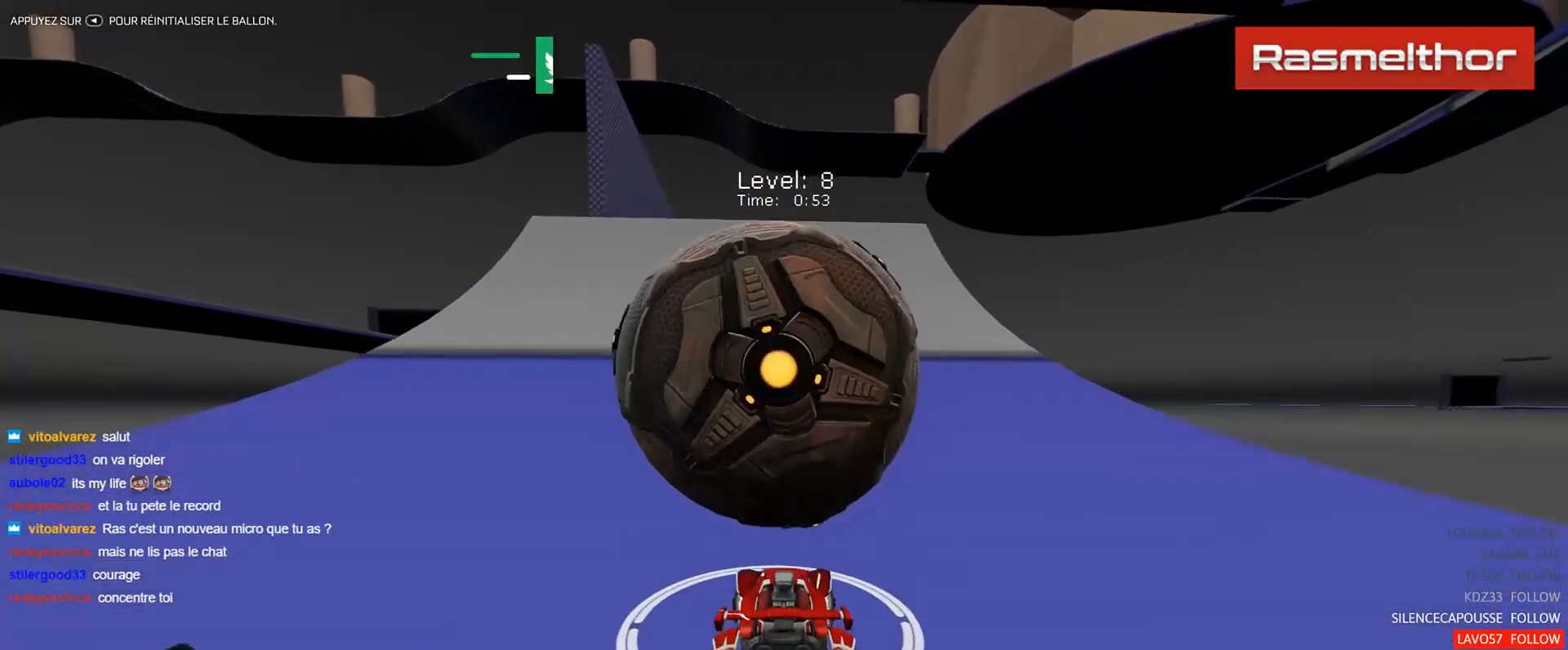
Gameplay with a controller (Xbox layout); each line is a JSON object with the inputs held at the frame after it. "events" lists button and stick changes between this image and that frame as [ms after this image, input, new state], when the widget could be followed in between. Not read: right_stick.
{"buttons": [], "left_stick": "up-left", "events": [[33, "R2", "up"], [200, "left_stick", "up-left"], [267, "left_stick", "center"], [384, "left_stick", "up-left"]]}
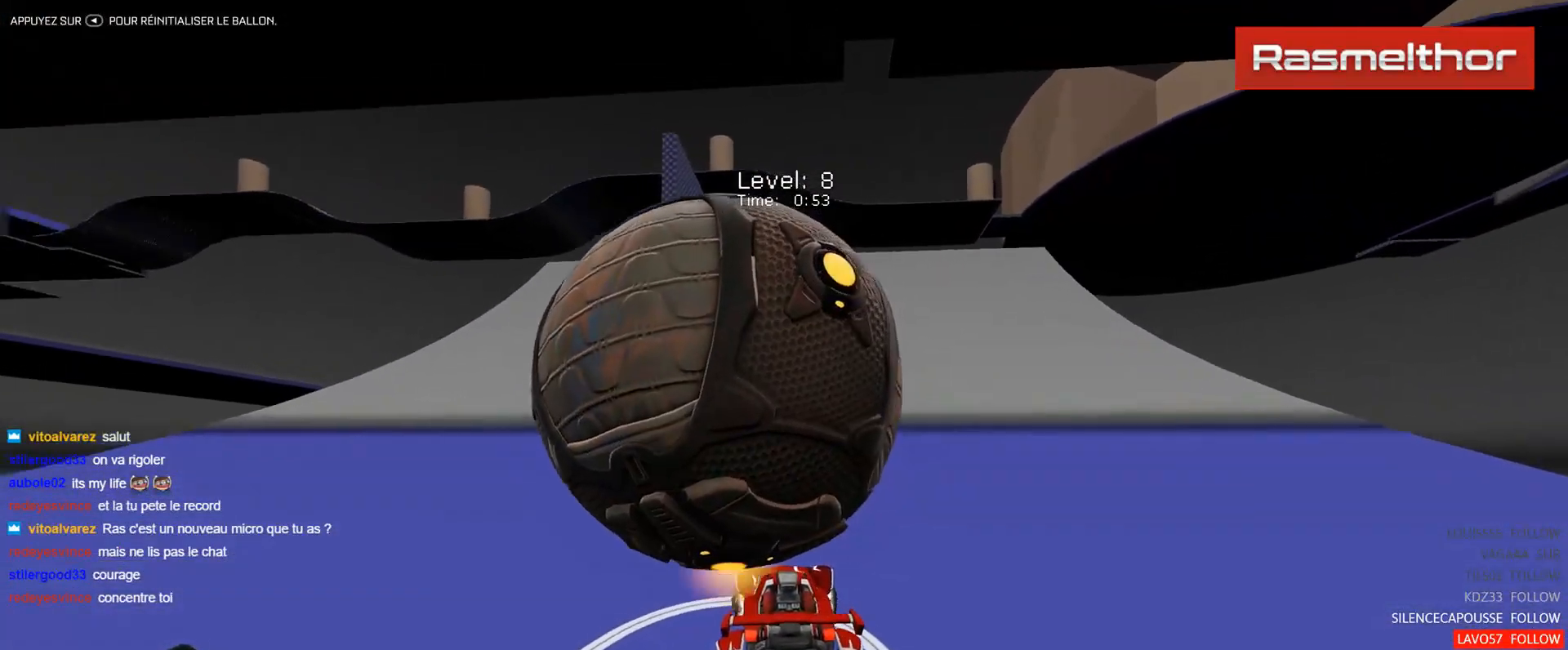
{"buttons": ["R2"], "left_stick": "center", "events": [[216, "left_stick", "center"], [283, "left_stick", "right"], [483, "left_stick", "center"], [500, "R2", "down"]]}
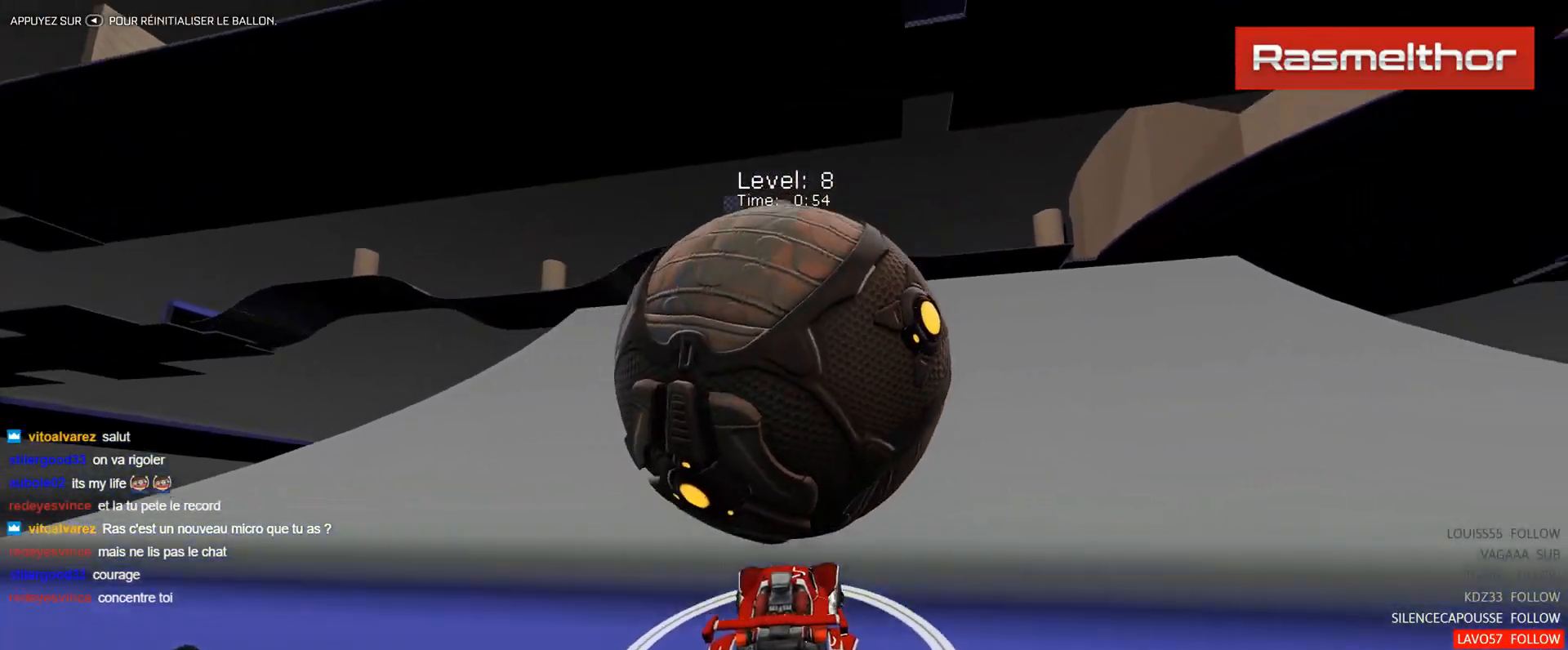
{"buttons": [], "left_stick": "center", "events": [[17, "left_stick", "right"], [33, "B", "down"], [50, "left_stick", "up-left"], [200, "left_stick", "center"], [217, "B", "up"], [250, "left_stick", "right"], [384, "left_stick", "center"], [484, "R2", "up"]]}
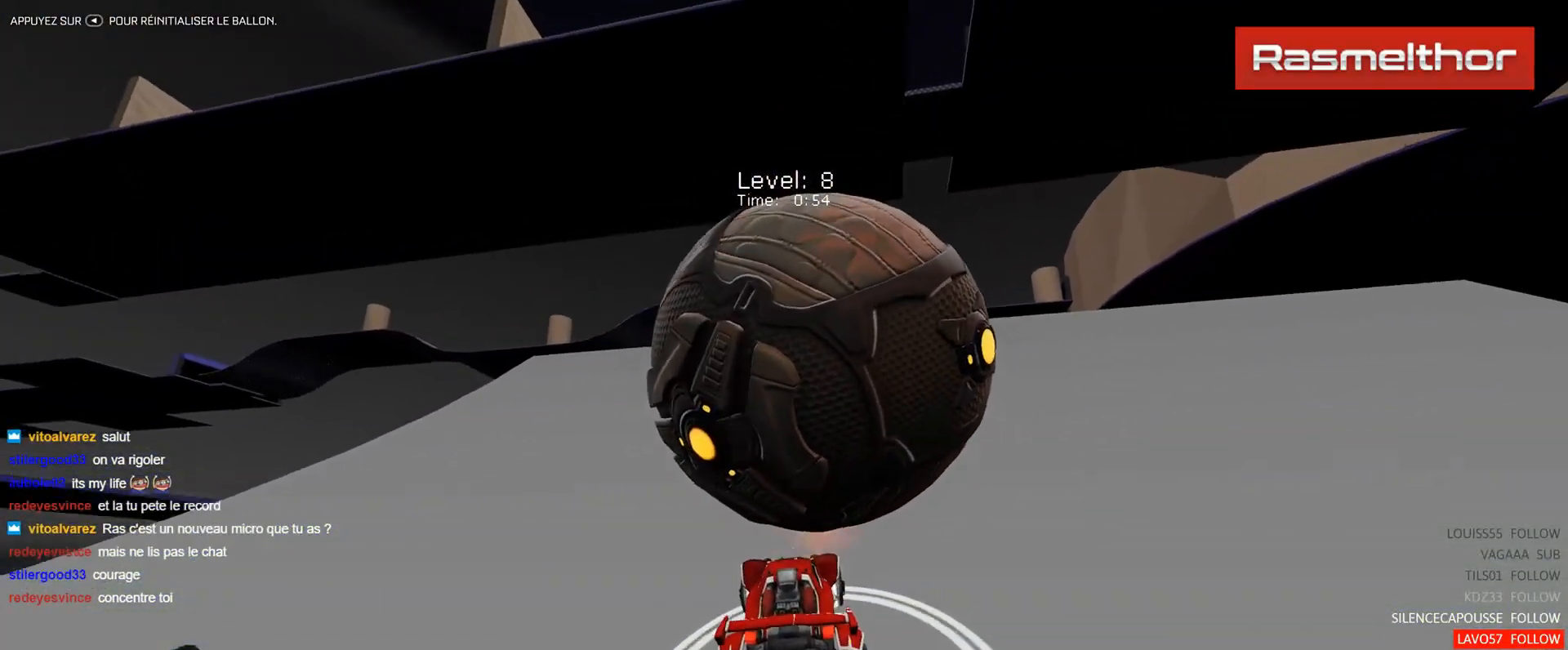
{"buttons": [], "left_stick": "center", "events": []}
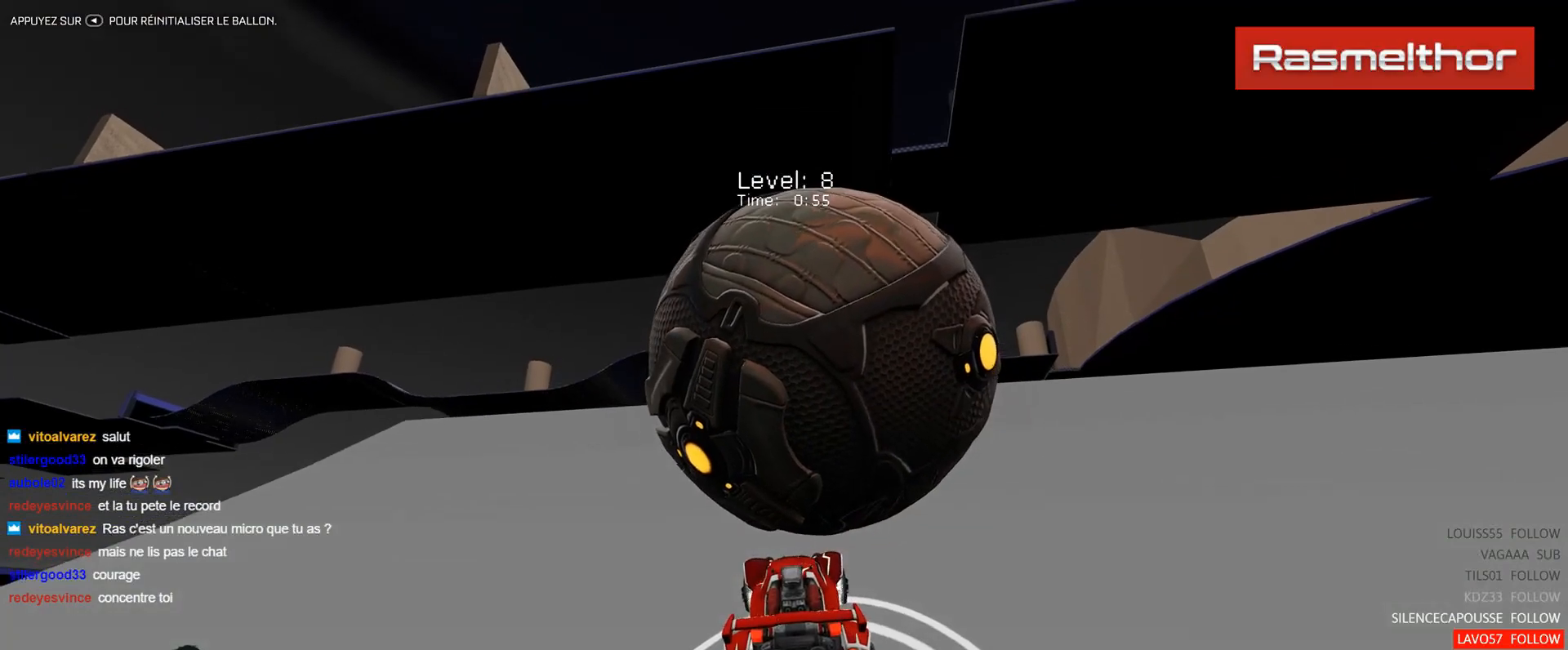
{"buttons": [], "left_stick": "center", "events": [[300, "left_stick", "right"], [384, "left_stick", "center"]]}
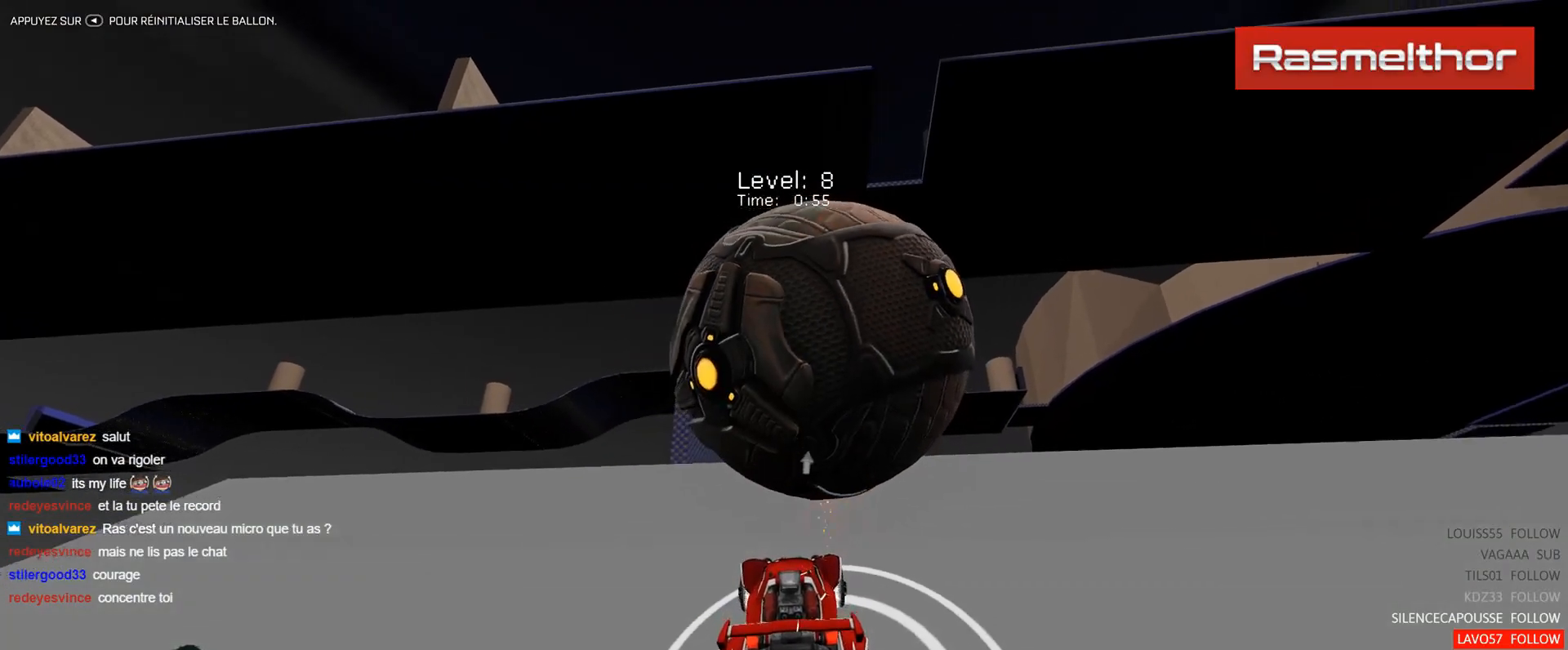
{"buttons": [], "left_stick": "right", "events": [[83, "R2", "down"], [100, "B", "down"], [333, "left_stick", "right"], [417, "B", "up"], [467, "R2", "up"]]}
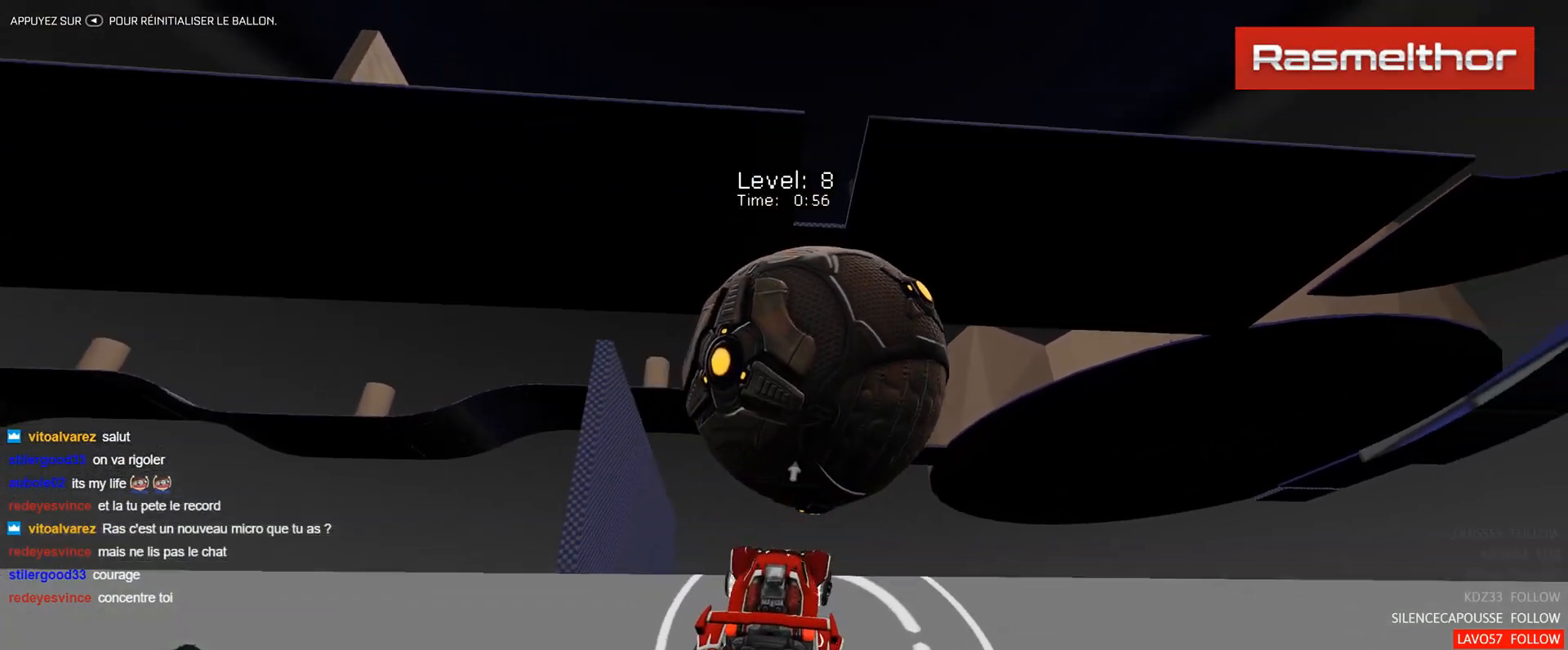
{"buttons": [], "left_stick": "center", "events": [[134, "left_stick", "center"], [217, "left_stick", "up-left"], [384, "left_stick", "center"]]}
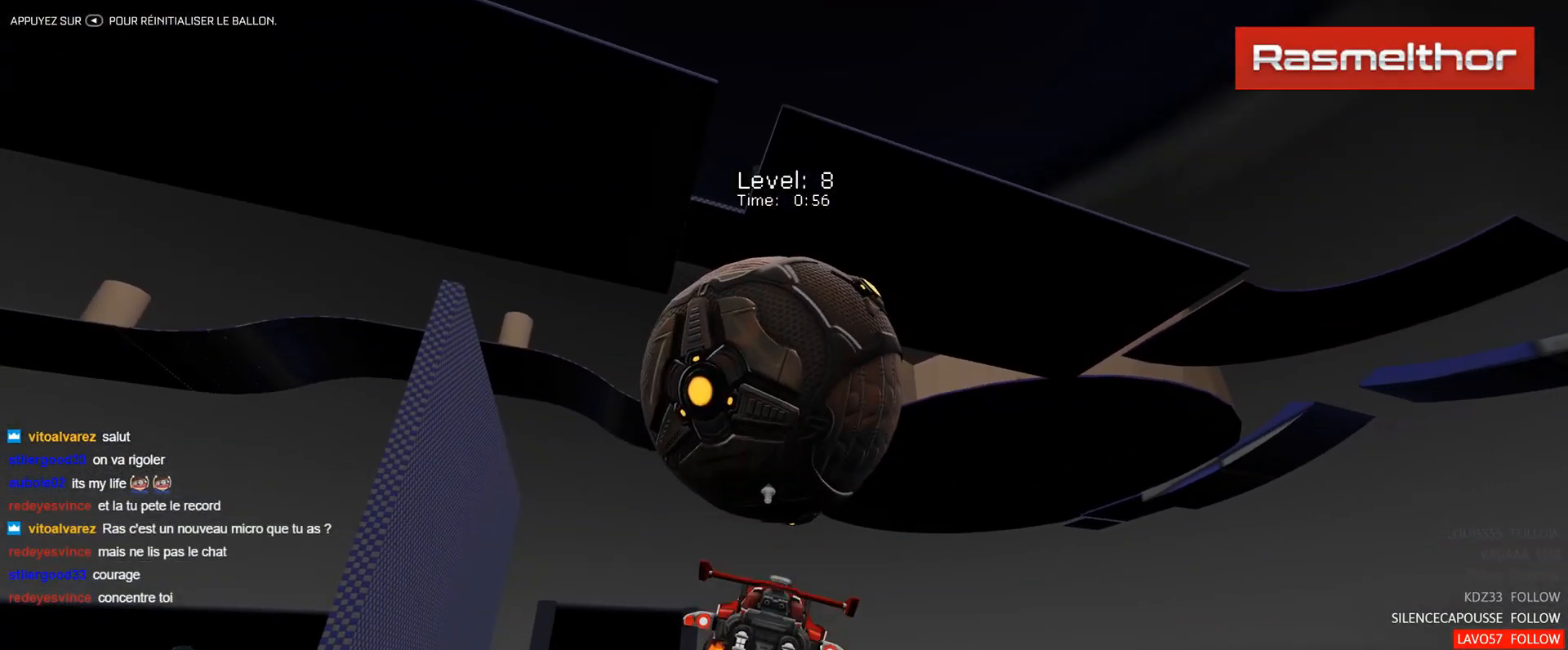
{"buttons": [], "left_stick": "up-left", "events": [[50, "R2", "down"], [83, "left_stick", "right"], [133, "B", "down"], [216, "left_stick", "down"], [250, "B", "up"], [333, "left_stick", "center"], [350, "R2", "up"], [467, "left_stick", "up-left"]]}
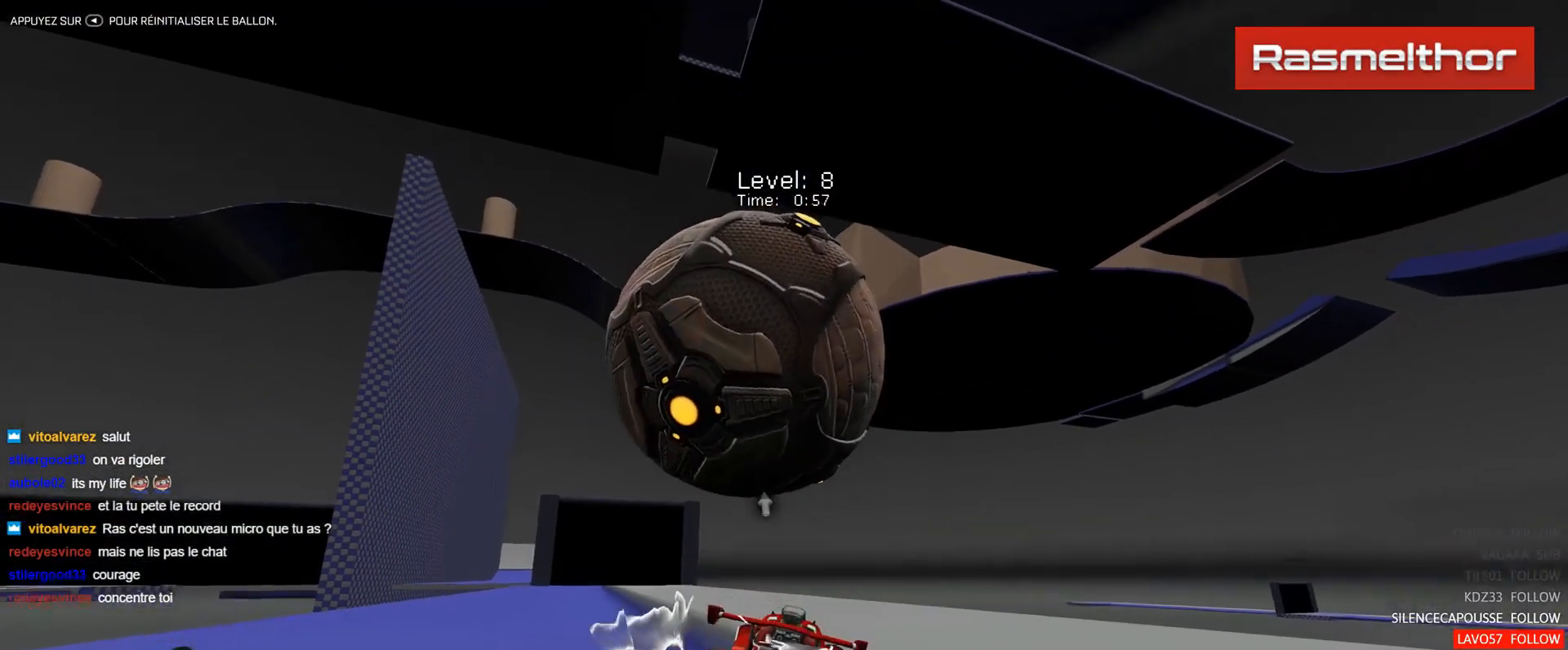
{"buttons": ["R2"], "left_stick": "up-left", "events": [[84, "left_stick", "center"], [184, "R2", "down"], [234, "left_stick", "up-left"]]}
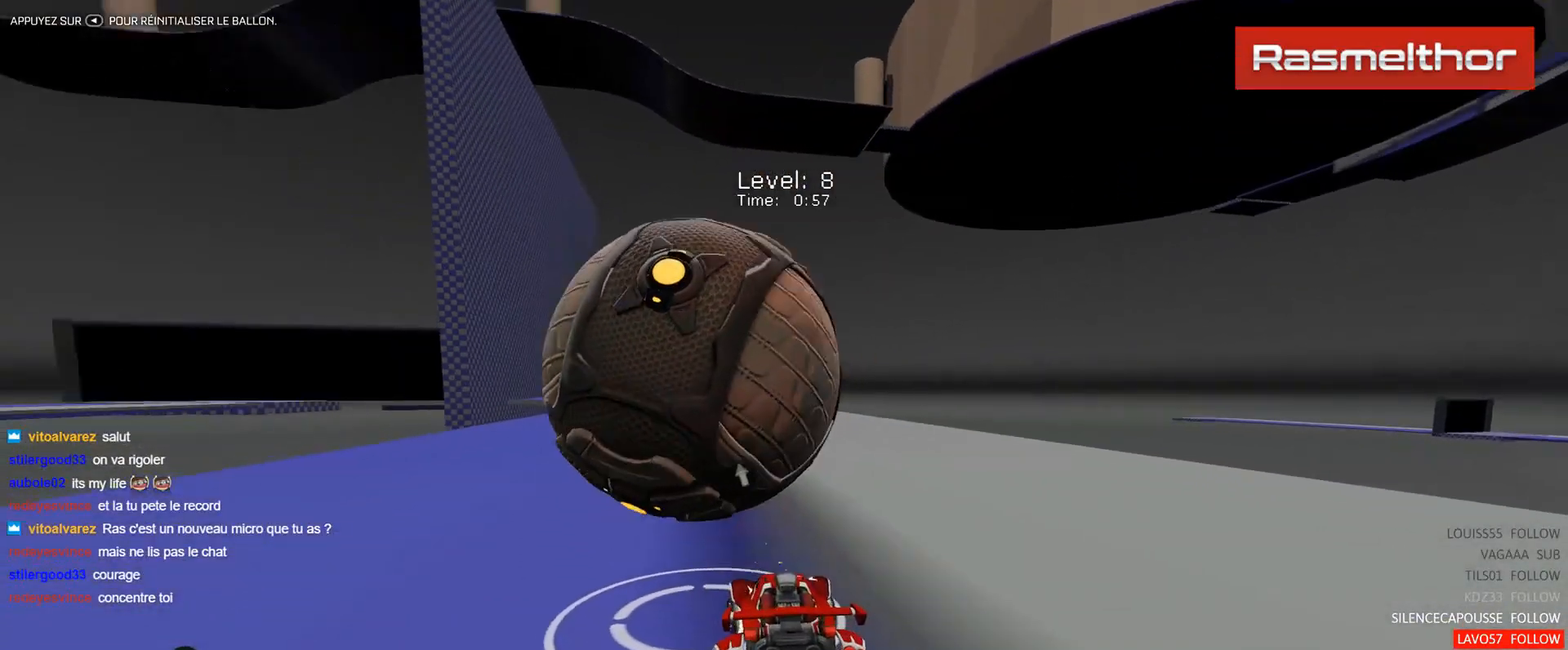
{"buttons": [], "left_stick": "left", "events": [[133, "B", "down"], [133, "left_stick", "center"], [183, "B", "up"], [283, "R2", "up"], [467, "left_stick", "left"]]}
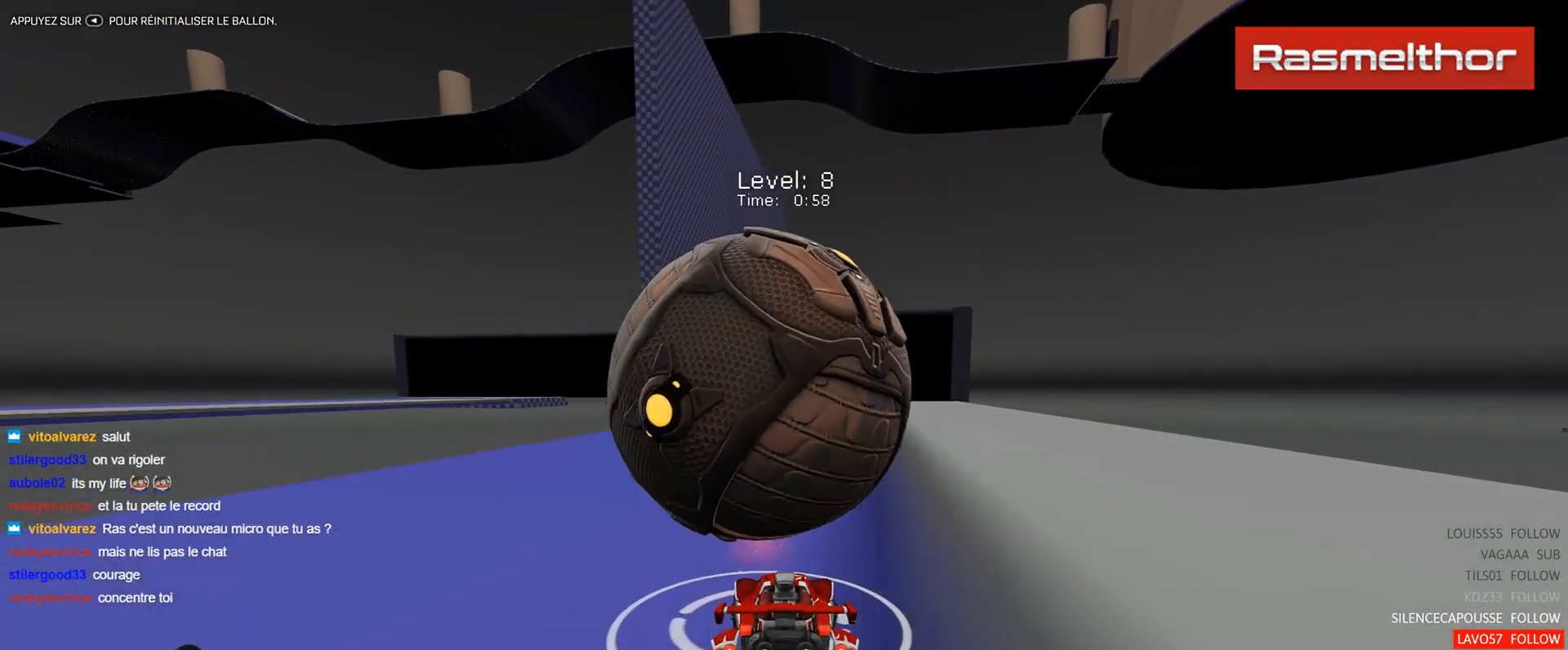
{"buttons": ["R2"], "left_stick": "center", "events": [[67, "left_stick", "center"], [184, "R2", "down"], [217, "B", "down"], [434, "B", "up"]]}
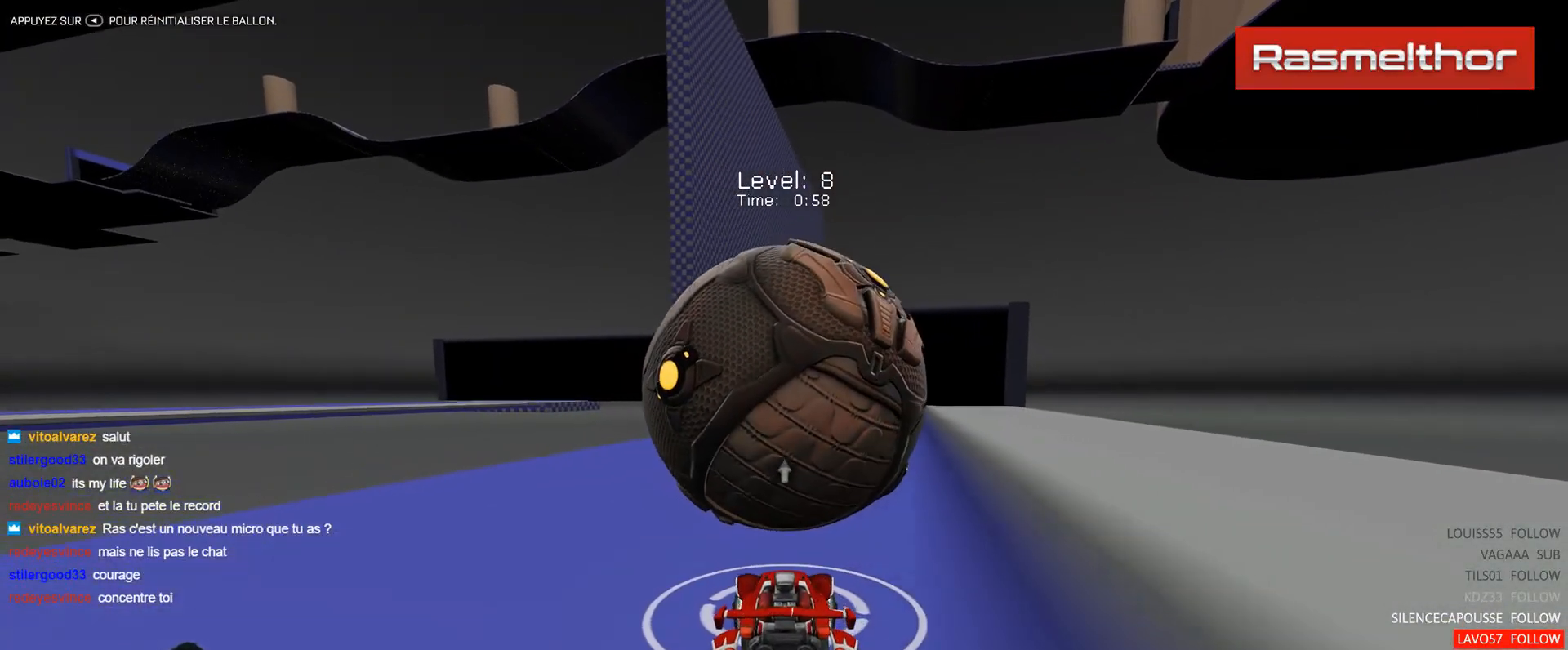
{"buttons": ["R2"], "left_stick": "center", "events": [[83, "B", "down"], [183, "B", "up"], [267, "left_stick", "right"], [300, "R2", "up"], [333, "left_stick", "center"], [417, "R2", "down"]]}
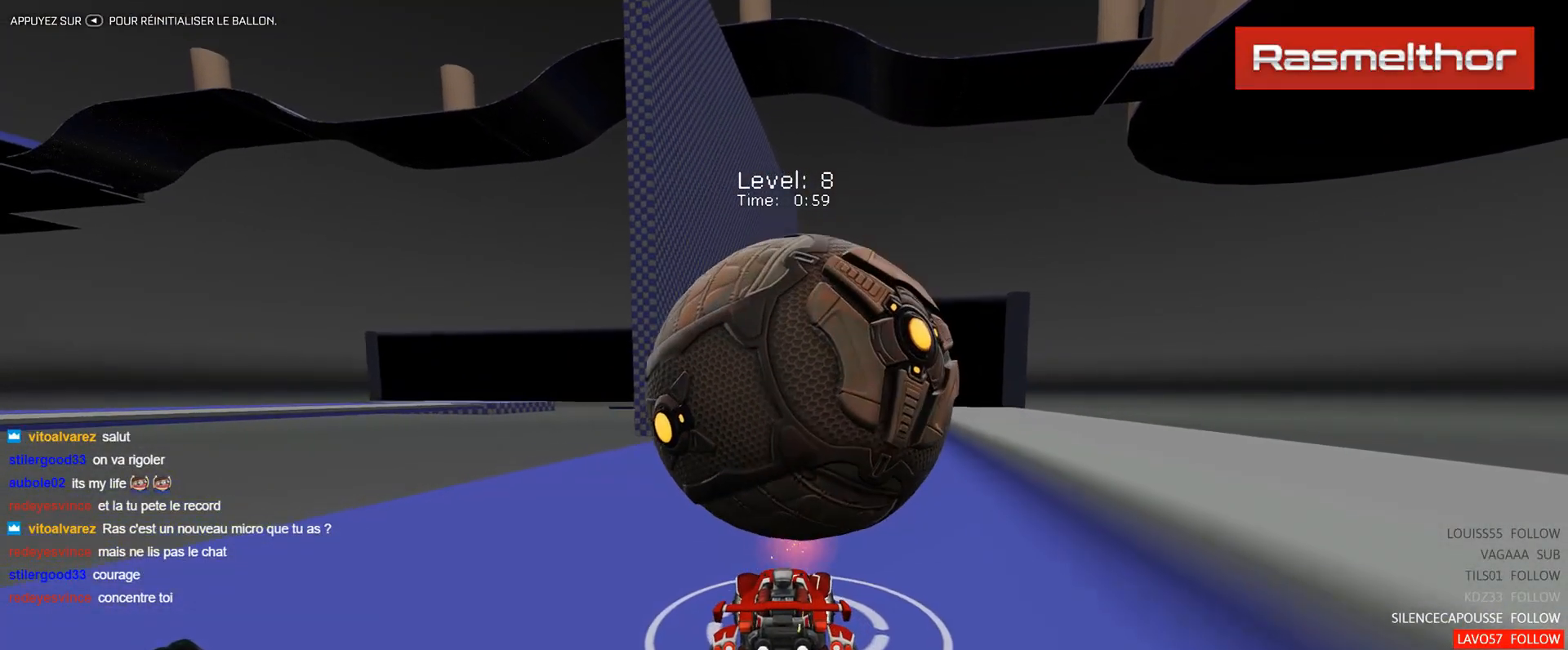
{"buttons": [], "left_stick": "center", "events": [[100, "R2", "up"], [150, "R2", "down"], [200, "B", "down"], [334, "B", "up"], [417, "R2", "up"]]}
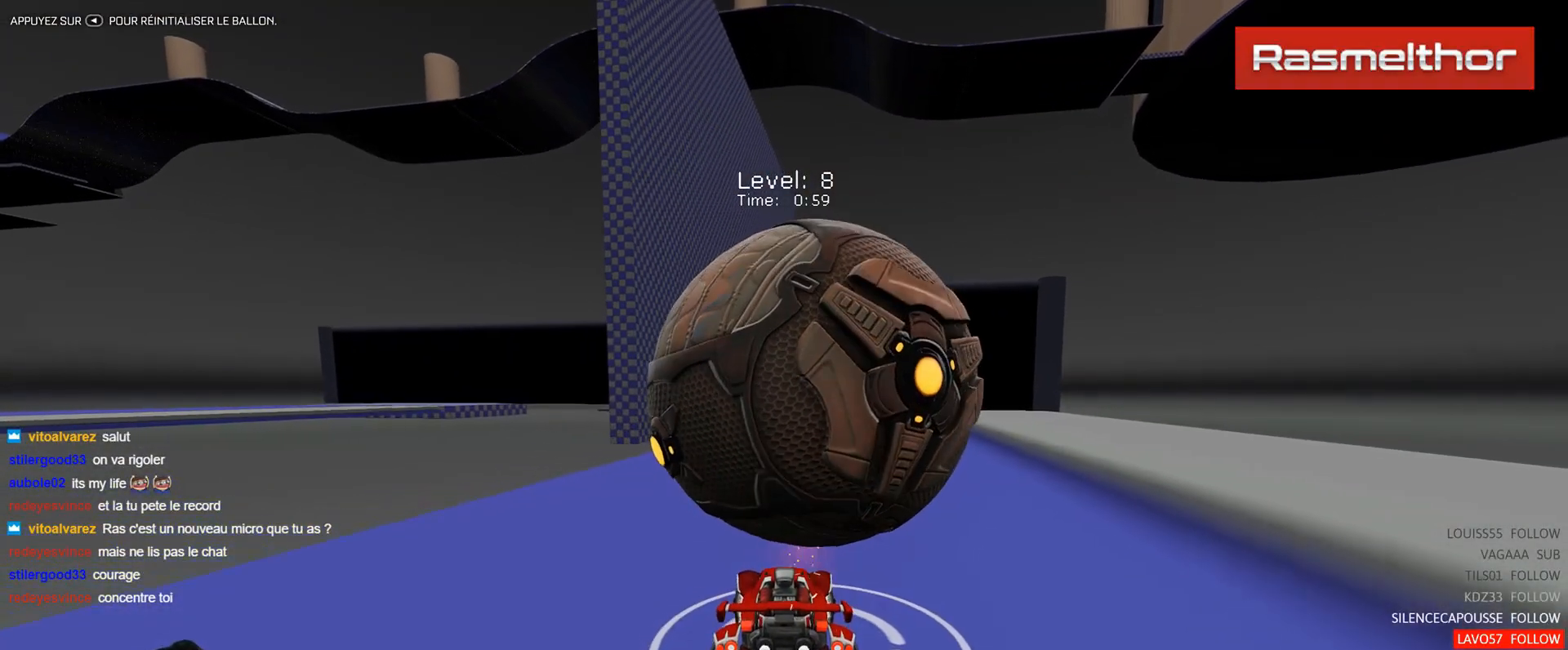
{"buttons": ["R2"], "left_stick": "center", "events": [[200, "R2", "down"], [300, "B", "down"], [300, "left_stick", "right"], [417, "left_stick", "center"], [467, "B", "up"]]}
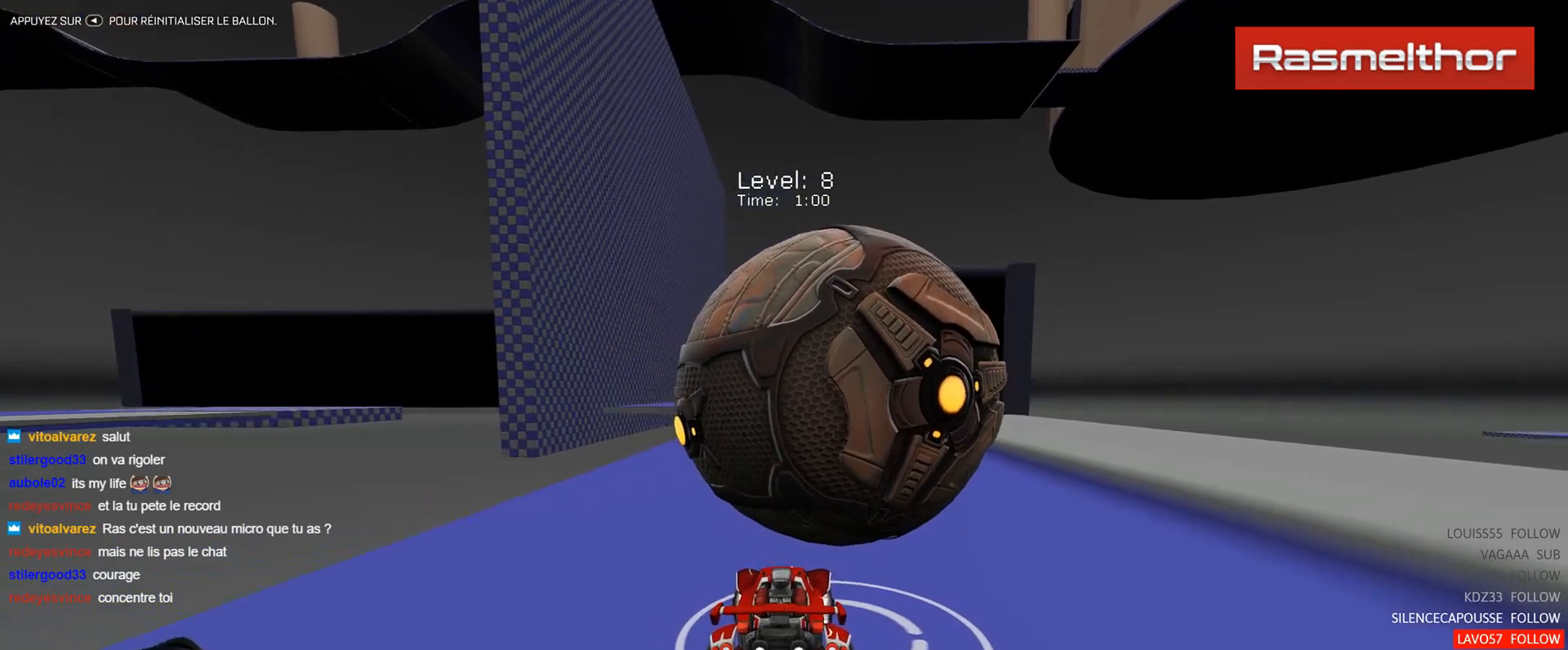
{"buttons": ["B", "R2"], "left_stick": "center", "events": [[33, "R2", "up"], [317, "R2", "down"], [400, "B", "down"]]}
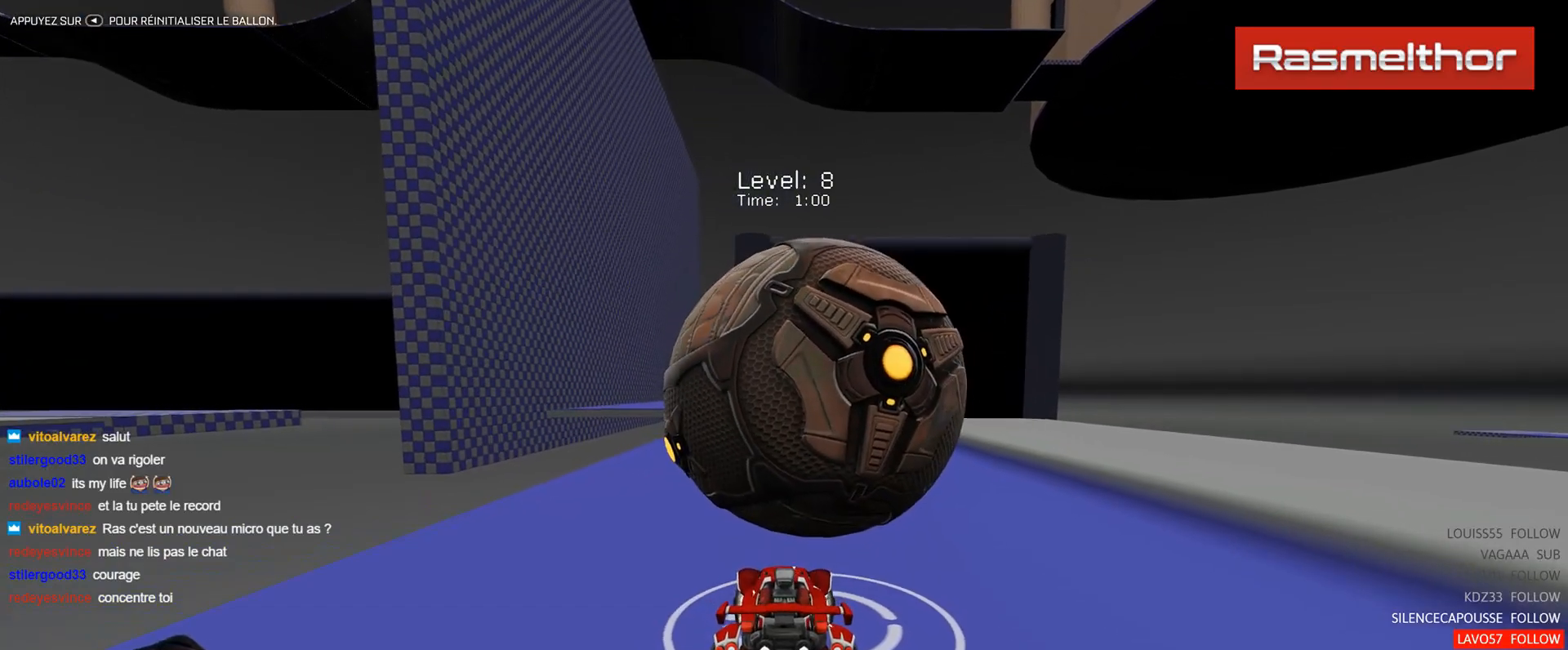
{"buttons": ["R2"], "left_stick": "center", "events": [[100, "left_stick", "right"], [166, "B", "up"], [183, "left_stick", "center"], [250, "R2", "up"], [317, "R2", "down"]]}
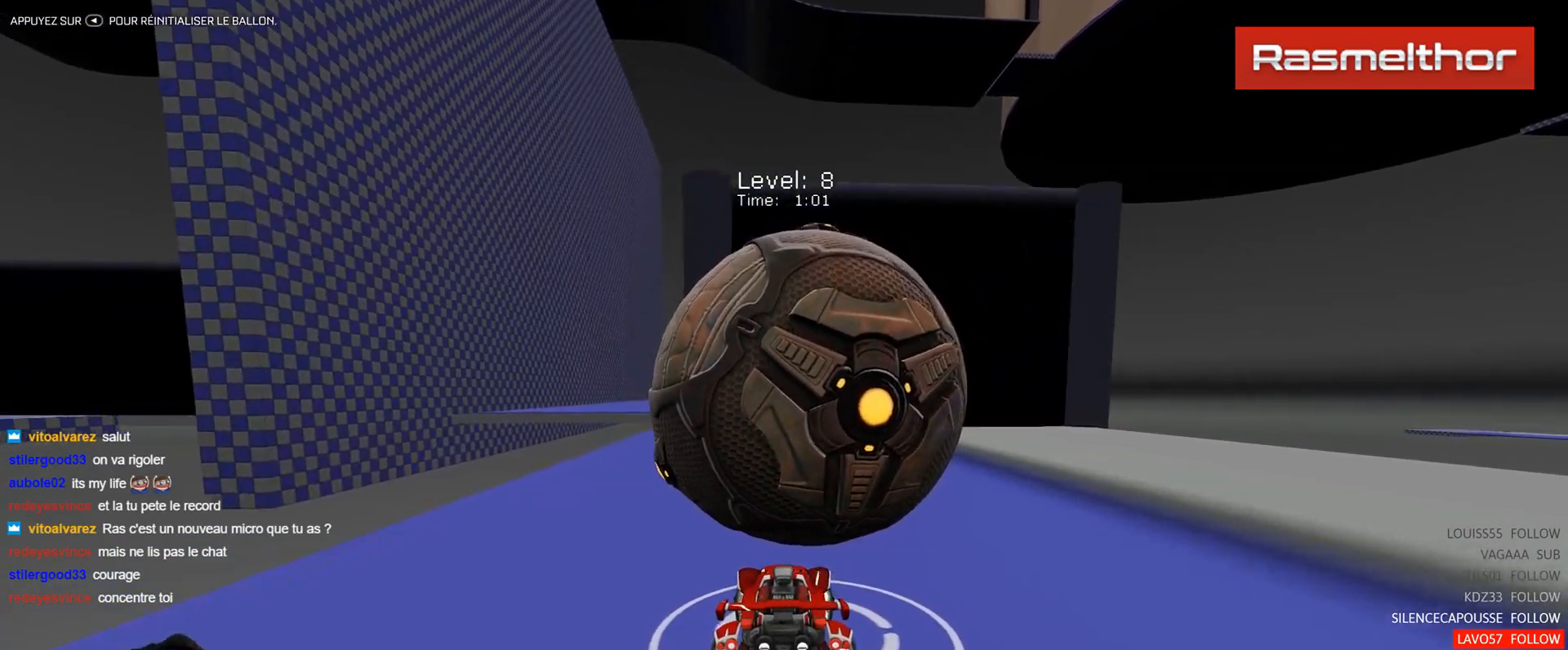
{"buttons": ["R2"], "left_stick": "center", "events": []}
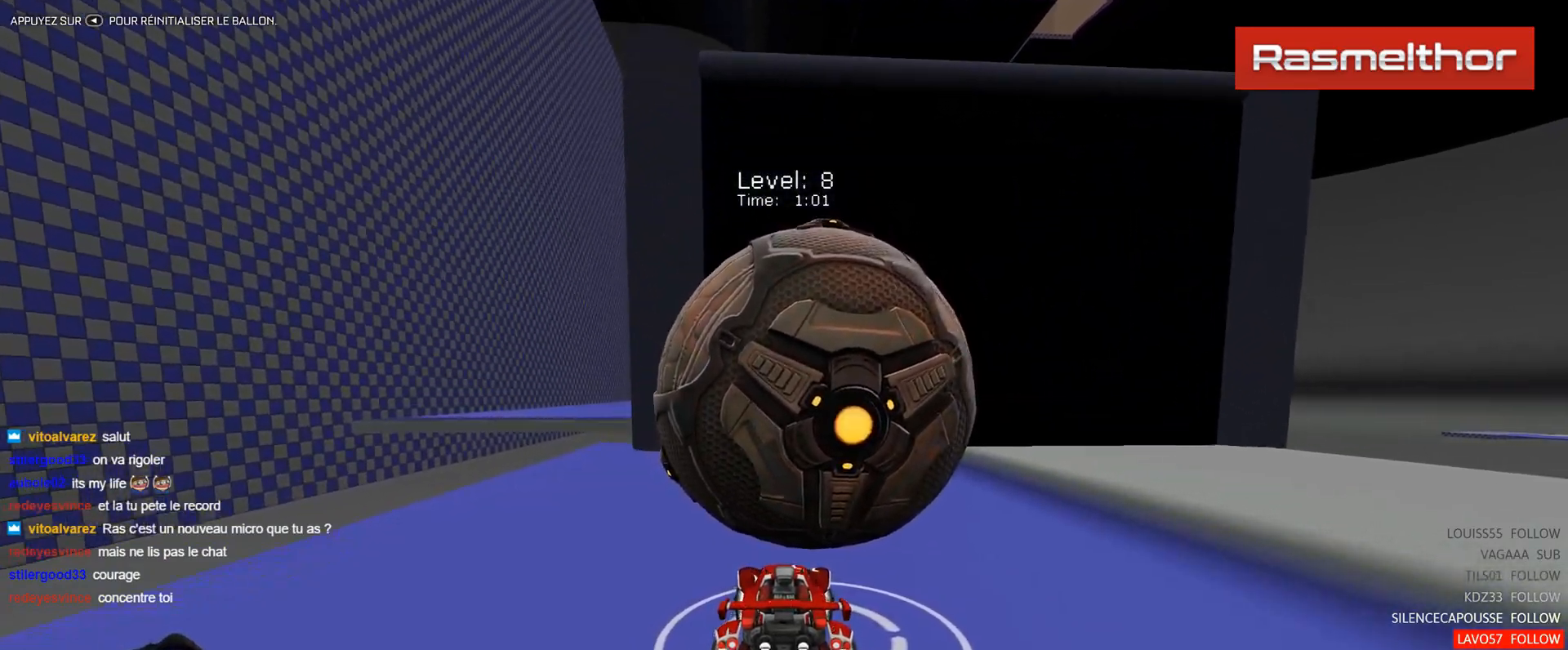
{"buttons": ["R2"], "left_stick": "center", "events": [[317, "left_stick", "right"], [433, "left_stick", "center"]]}
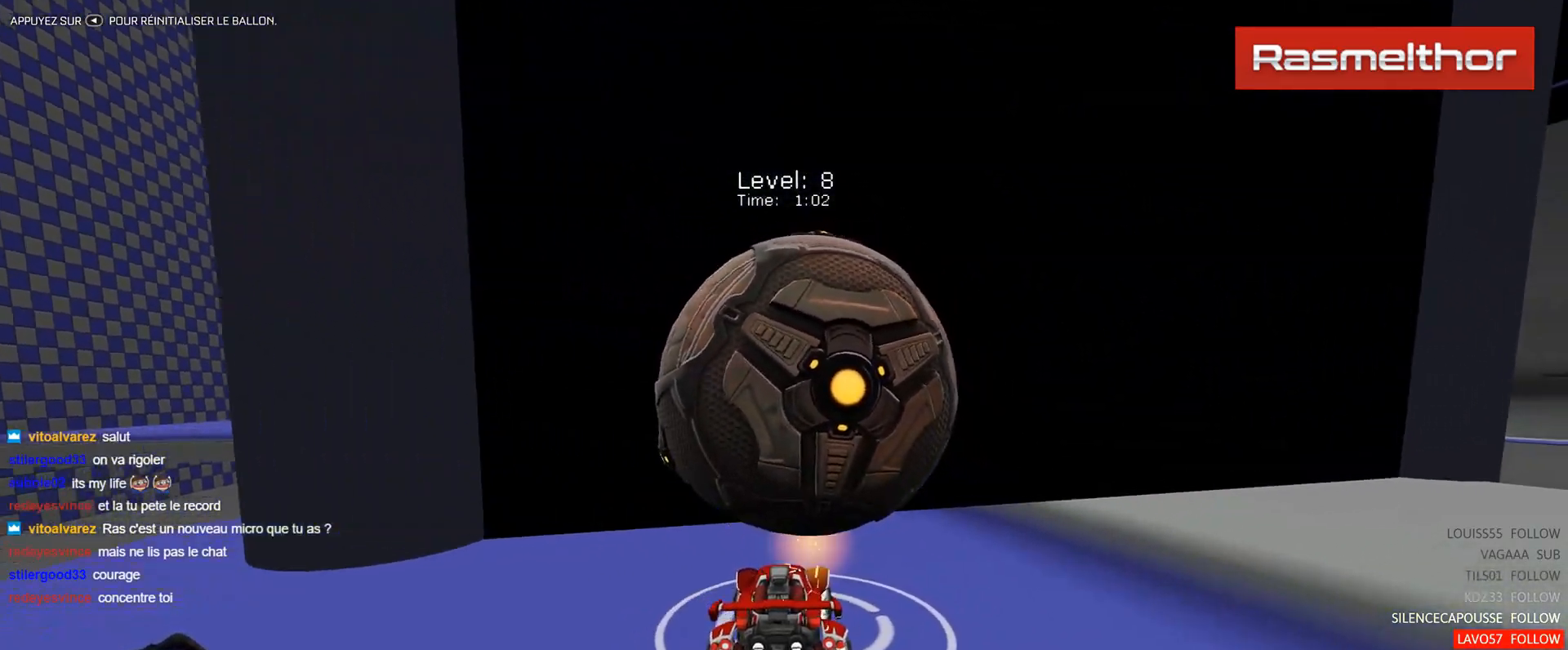
{"buttons": ["B", "R2"], "left_stick": "center", "events": [[117, "left_stick", "left"], [217, "left_stick", "center"], [400, "B", "down"]]}
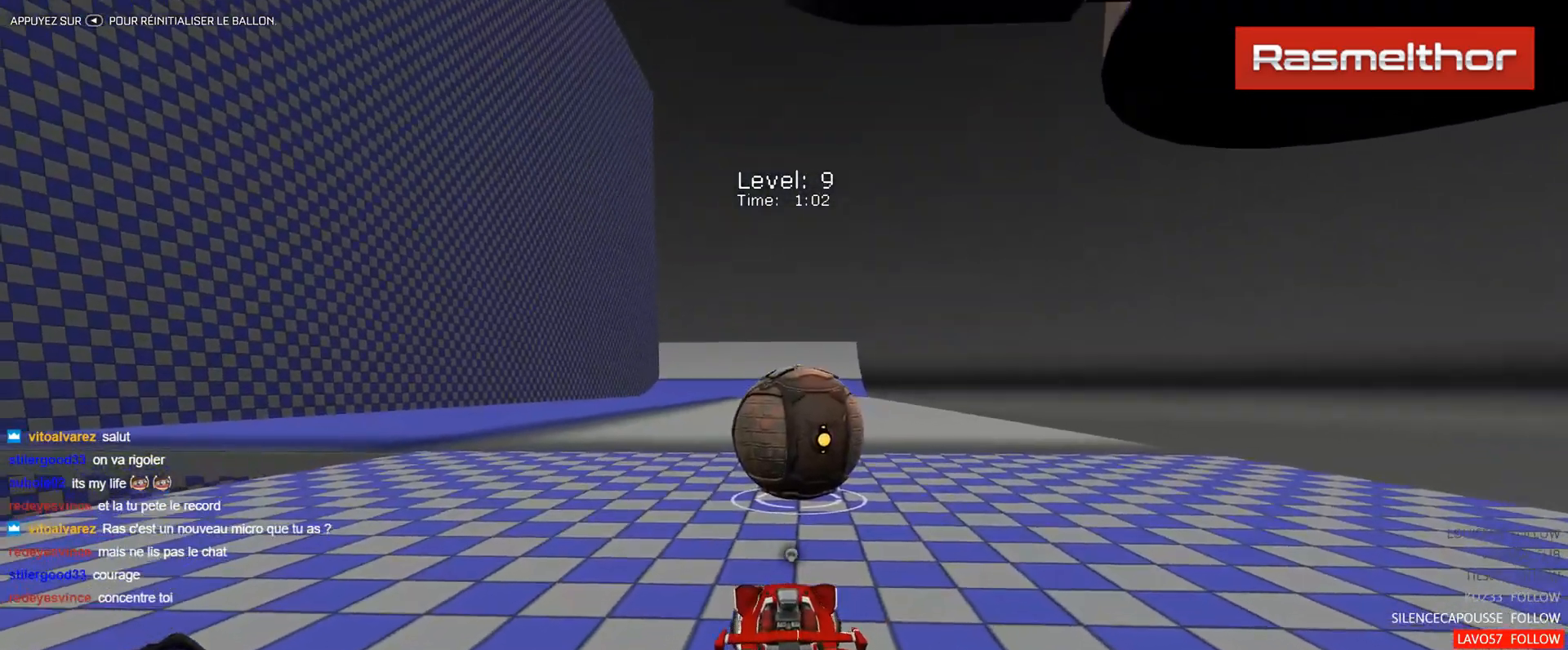
{"buttons": ["B", "R2"], "left_stick": "center", "events": [[166, "B", "up"], [417, "B", "down"]]}
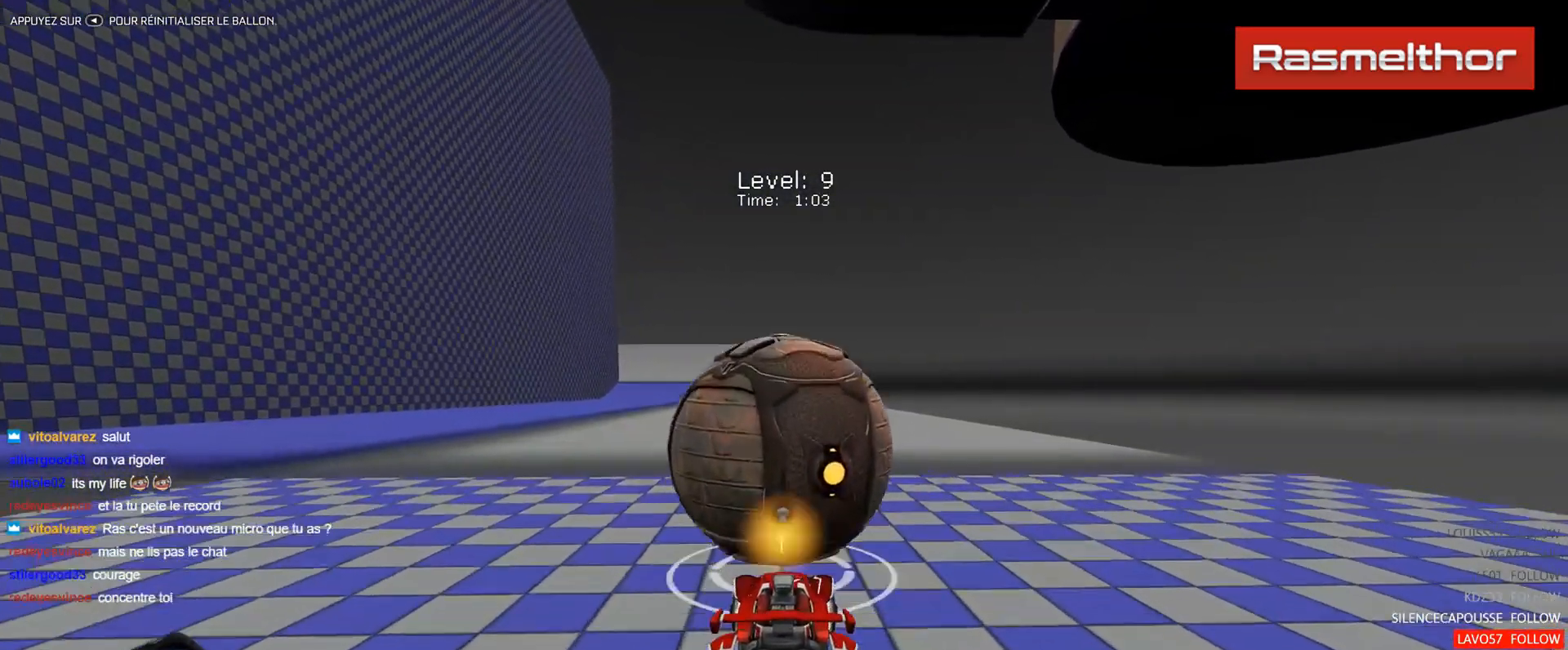
{"buttons": ["R2"], "left_stick": "center", "events": [[350, "B", "up"]]}
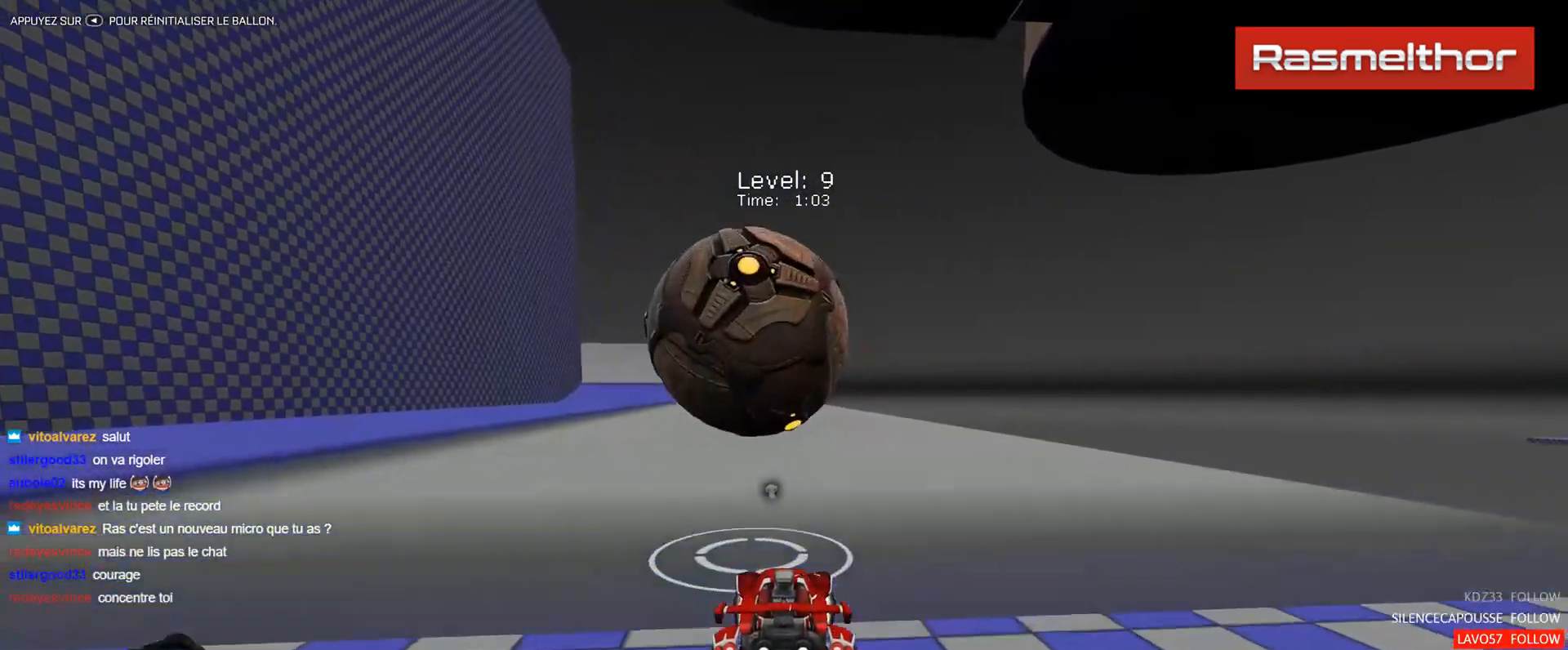
{"buttons": ["B", "R2"], "left_stick": "center", "events": [[166, "B", "down"], [233, "left_stick", "up-left"], [333, "left_stick", "center"]]}
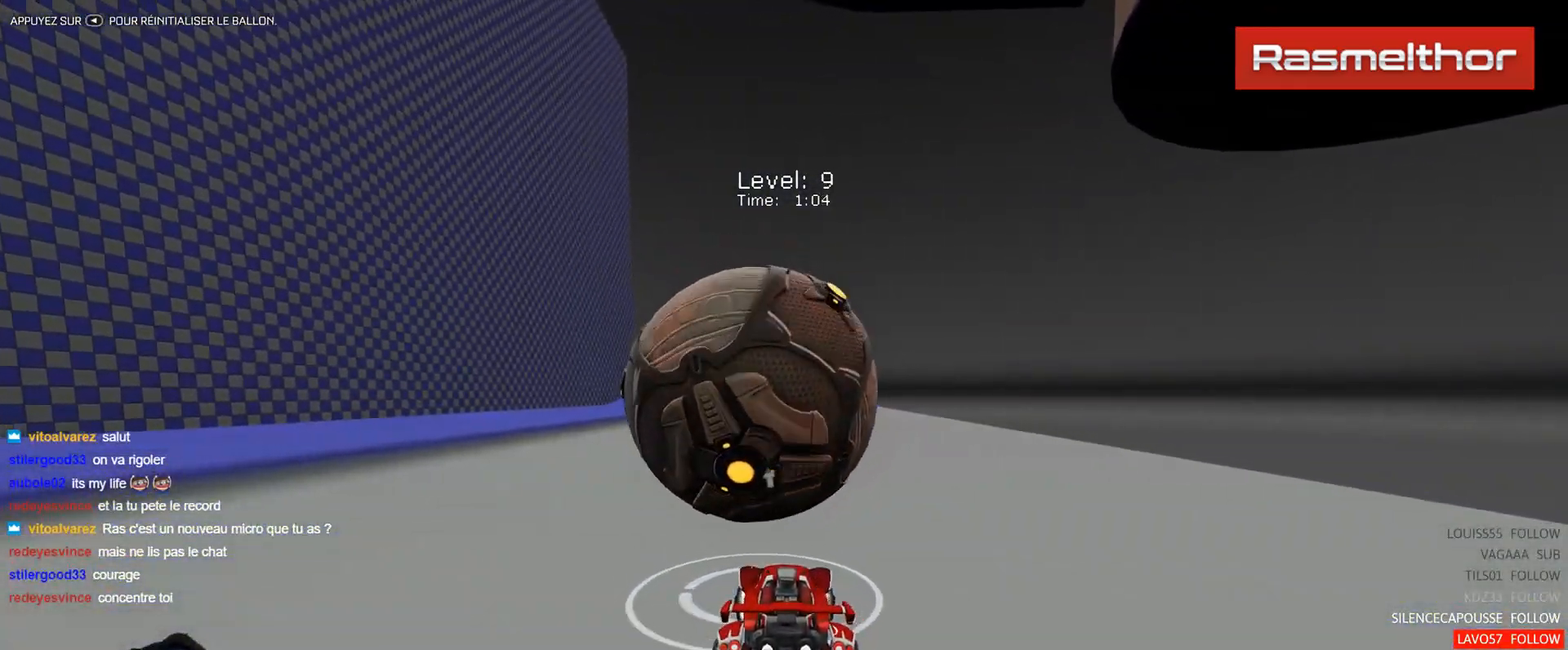
{"buttons": ["B", "R2"], "left_stick": "center", "events": [[50, "B", "up"], [117, "left_stick", "left"], [217, "left_stick", "center"], [417, "B", "down"]]}
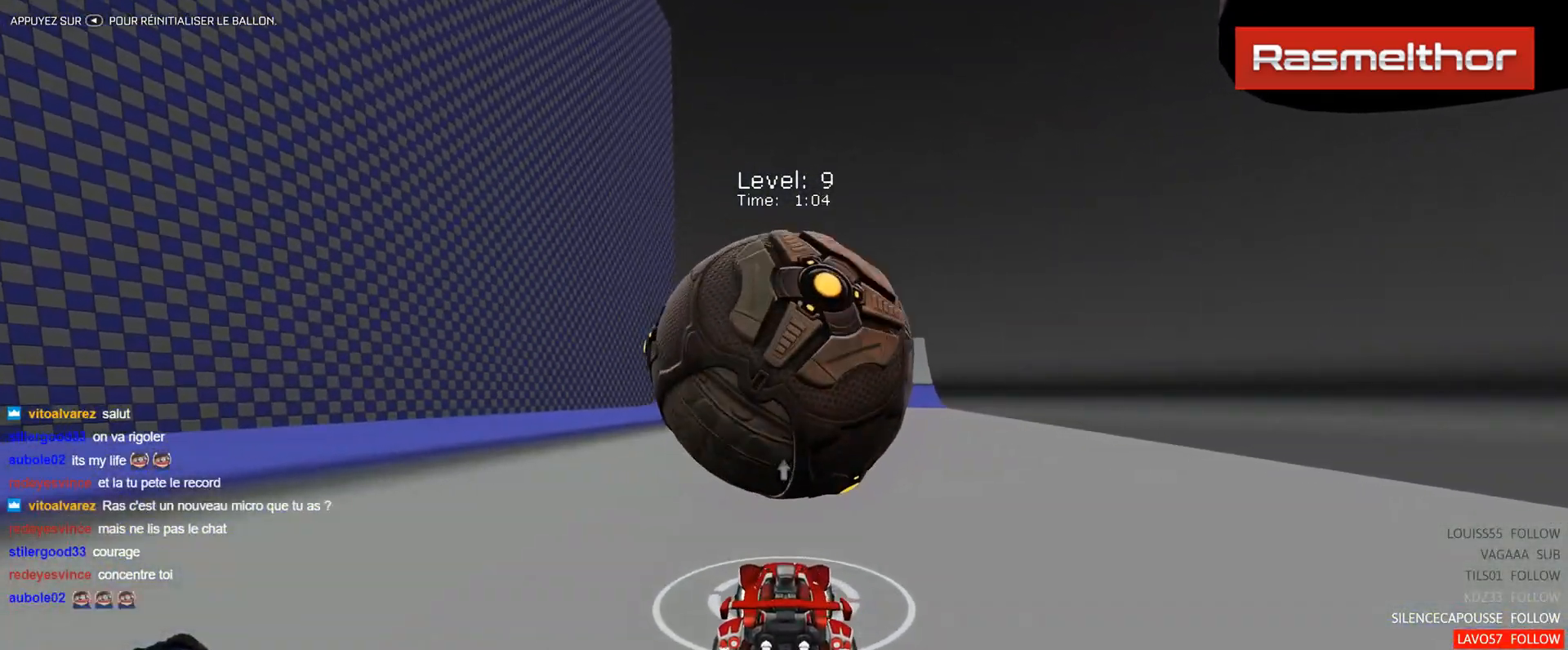
{"buttons": [], "left_stick": "center", "events": [[117, "B", "up"], [117, "left_stick", "right"], [217, "left_stick", "center"], [484, "R2", "up"]]}
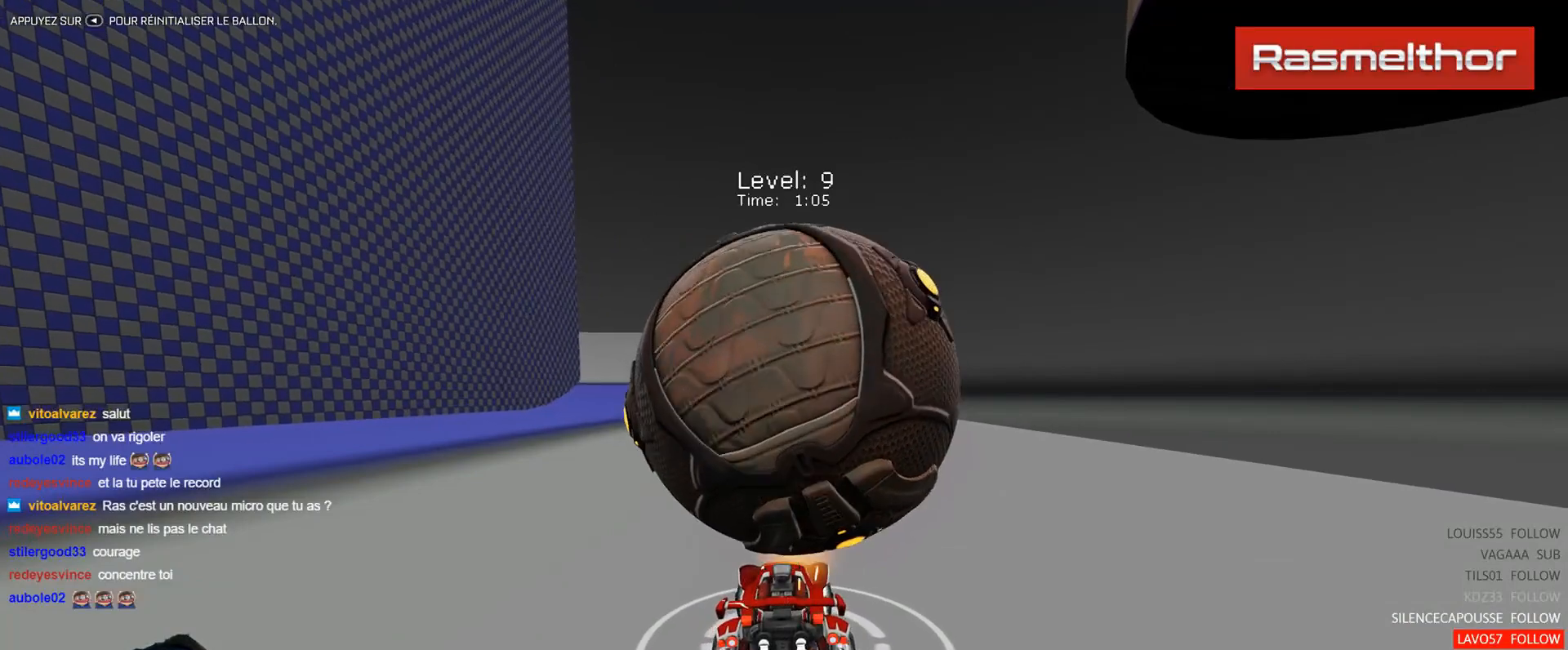
{"buttons": ["R2"], "left_stick": "center", "events": [[234, "left_stick", "up-left"], [417, "left_stick", "center"], [501, "R2", "down"]]}
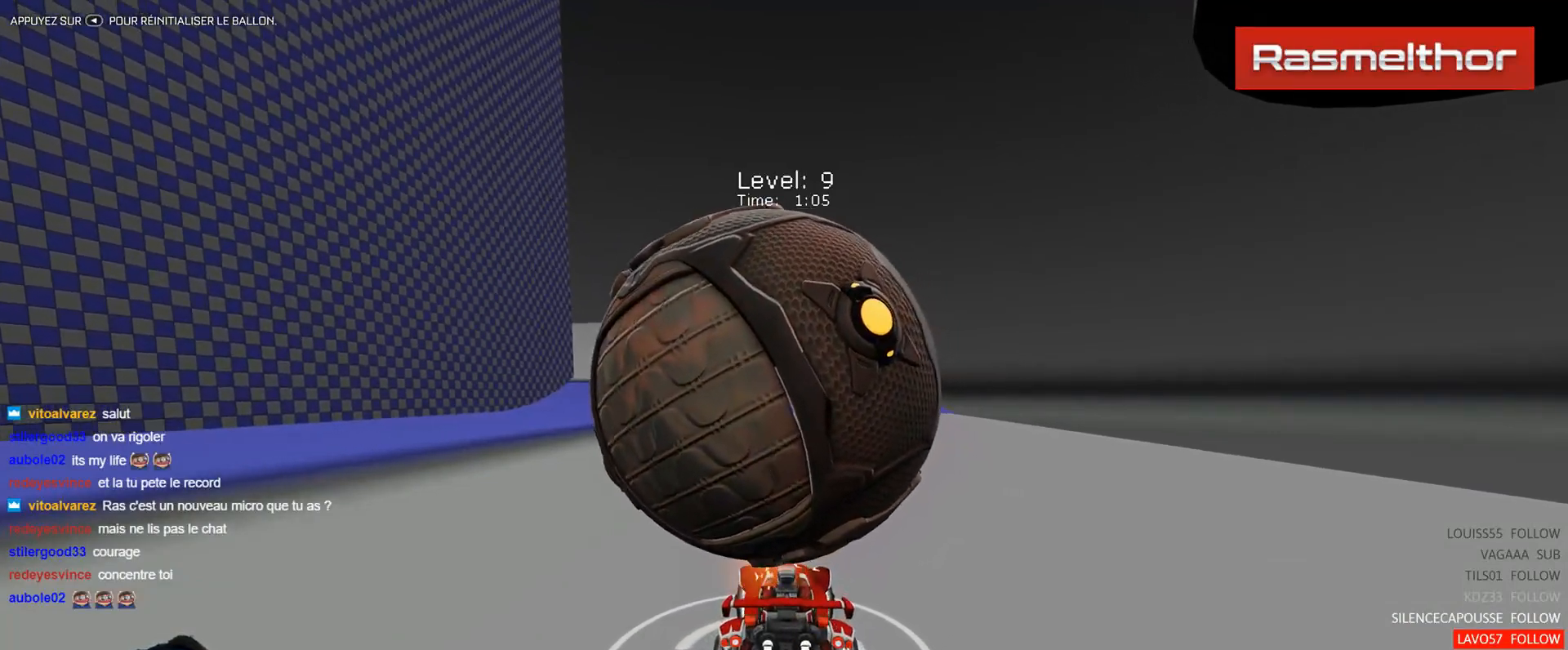
{"buttons": ["R2"], "left_stick": "center", "events": []}
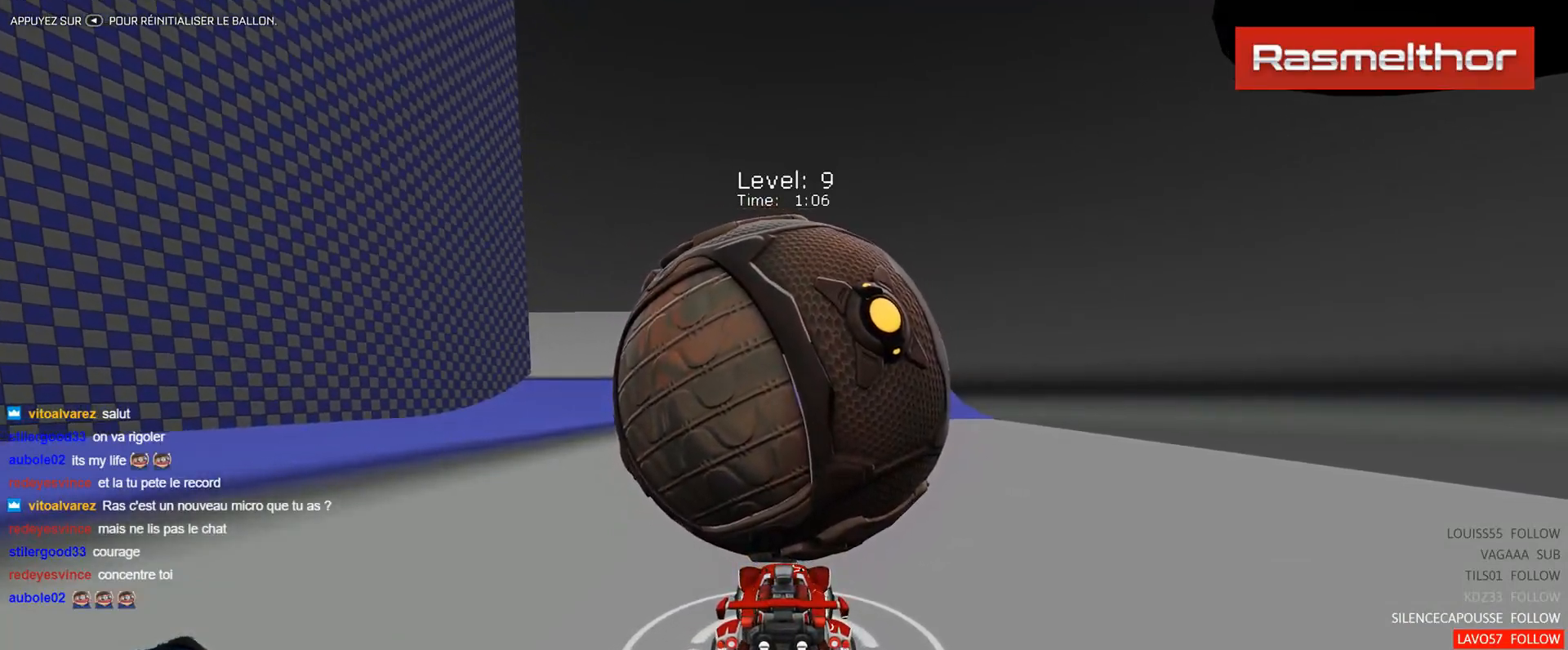
{"buttons": [], "left_stick": "up-left", "events": [[201, "B", "down"], [301, "B", "up"], [468, "R2", "up"], [468, "left_stick", "up-left"]]}
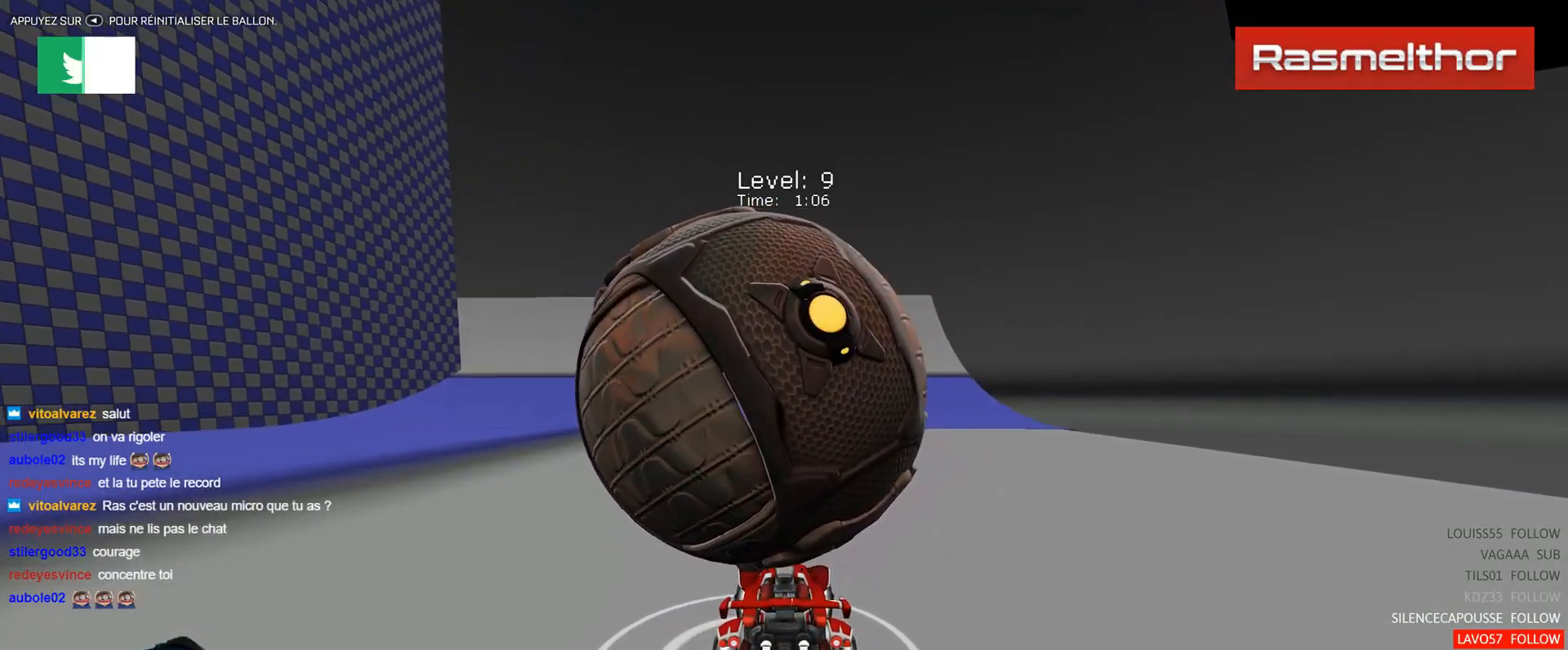
{"buttons": [], "left_stick": "up-left", "events": [[67, "left_stick", "center"], [467, "left_stick", "up-left"]]}
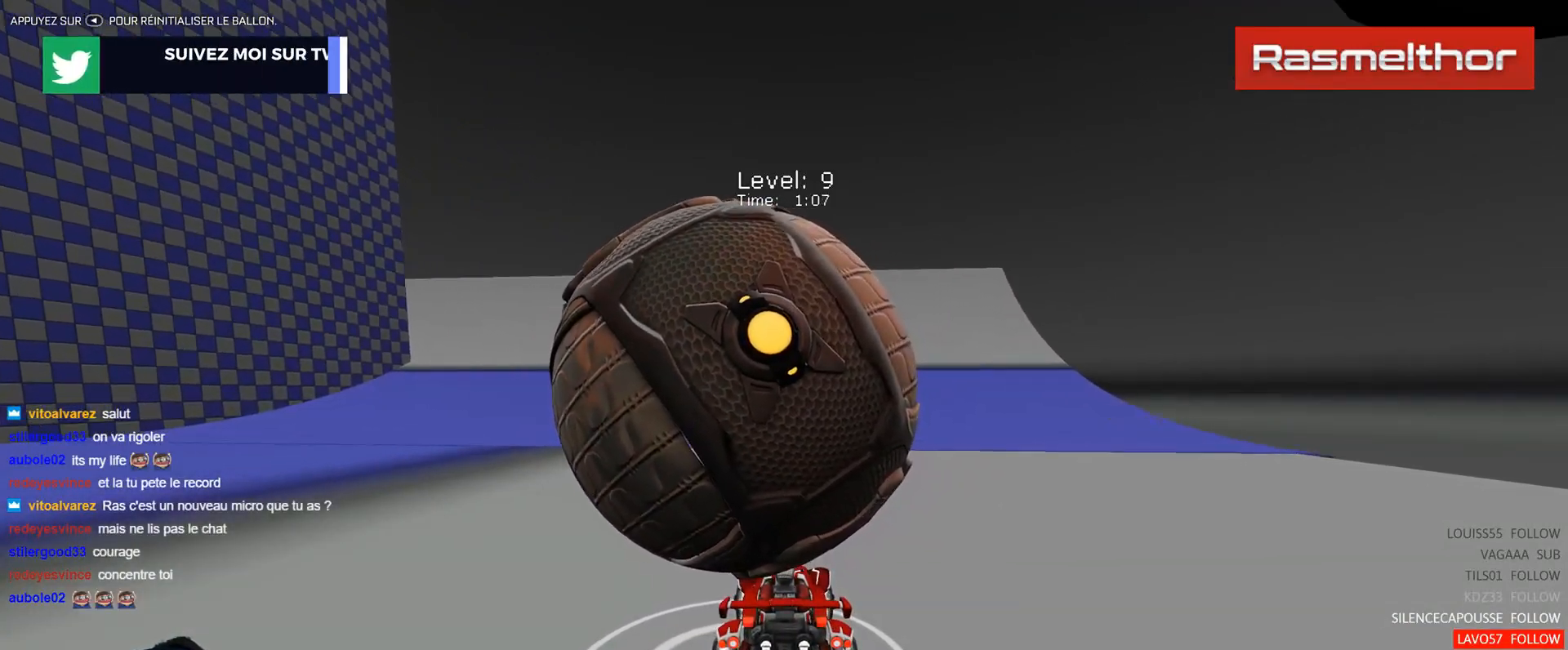
{"buttons": [], "left_stick": "center", "events": [[34, "R2", "down"], [67, "left_stick", "center"], [134, "B", "down"], [201, "B", "up"], [301, "R2", "up"], [317, "left_stick", "left"], [401, "left_stick", "center"]]}
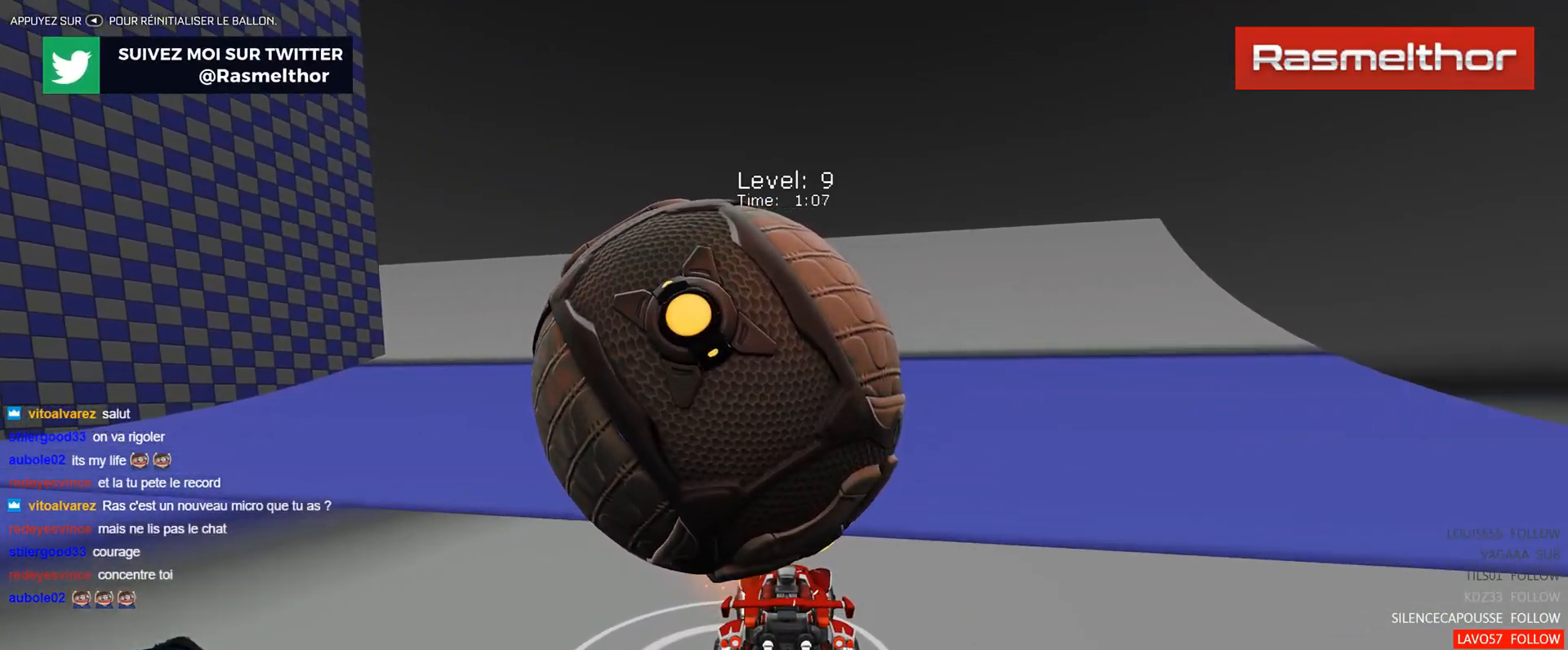
{"buttons": ["R2"], "left_stick": "up-left", "events": [[17, "R2", "down"], [484, "left_stick", "up-left"]]}